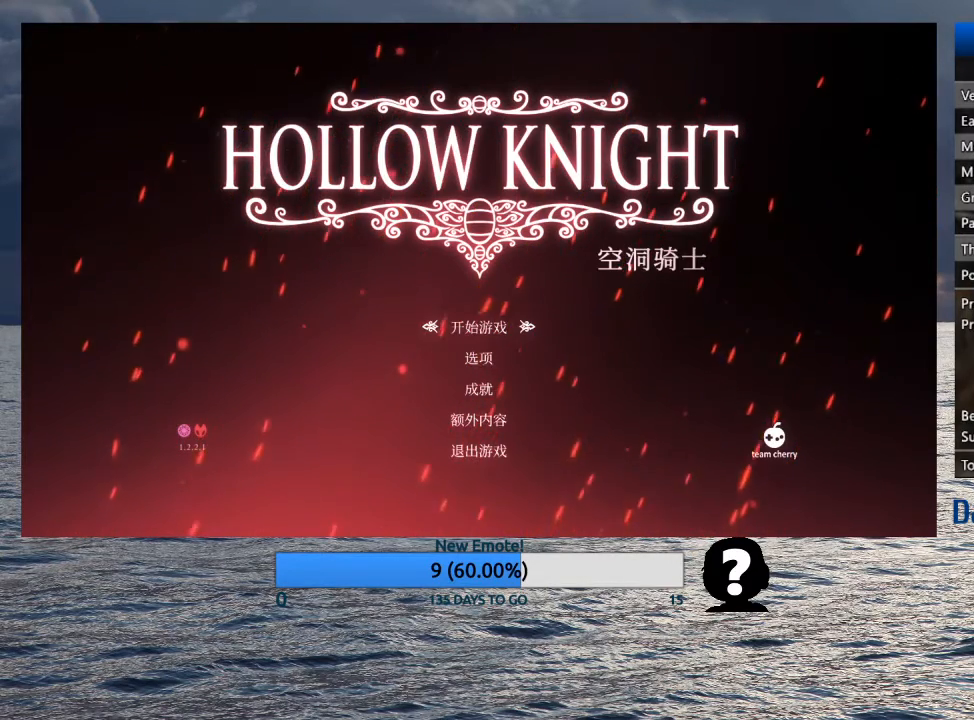
Gameplay with a controller (PlayStation layout); each line is a JSON object with the inputs held at the frame after it. "events" lists button and stick changes between this image and that frame as [ms after this image, input, new state], when the widget could be followed in between.
{"buttons": [], "left_stick": "center", "right_stick": "center", "events": [[150, "CROSS", "down"], [283, "CROSS", "up"]]}
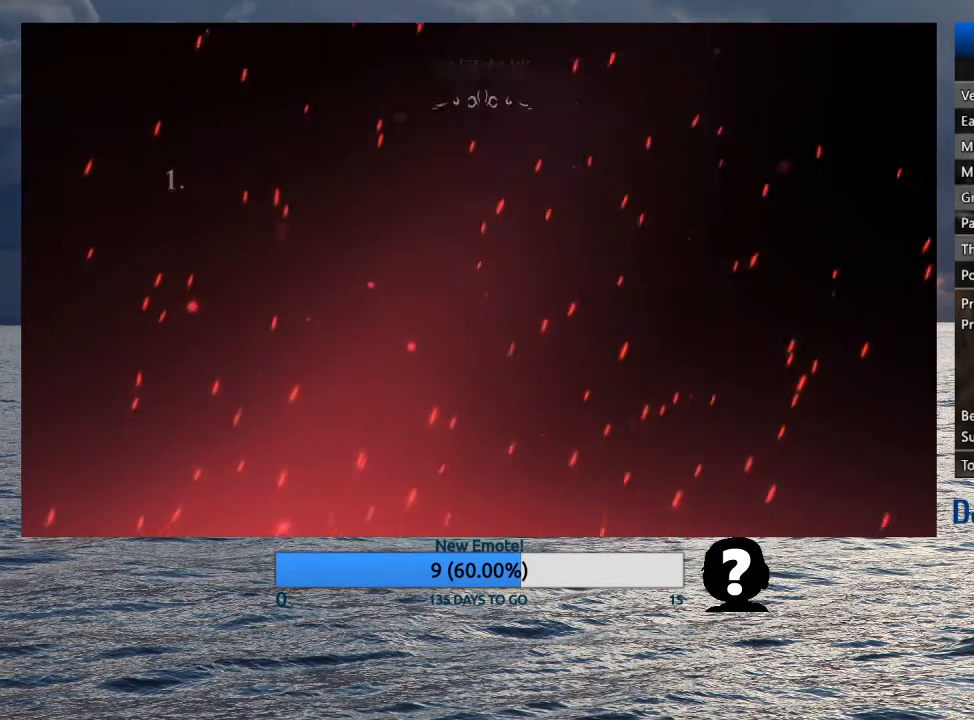
{"buttons": [], "left_stick": "center", "right_stick": "center", "events": []}
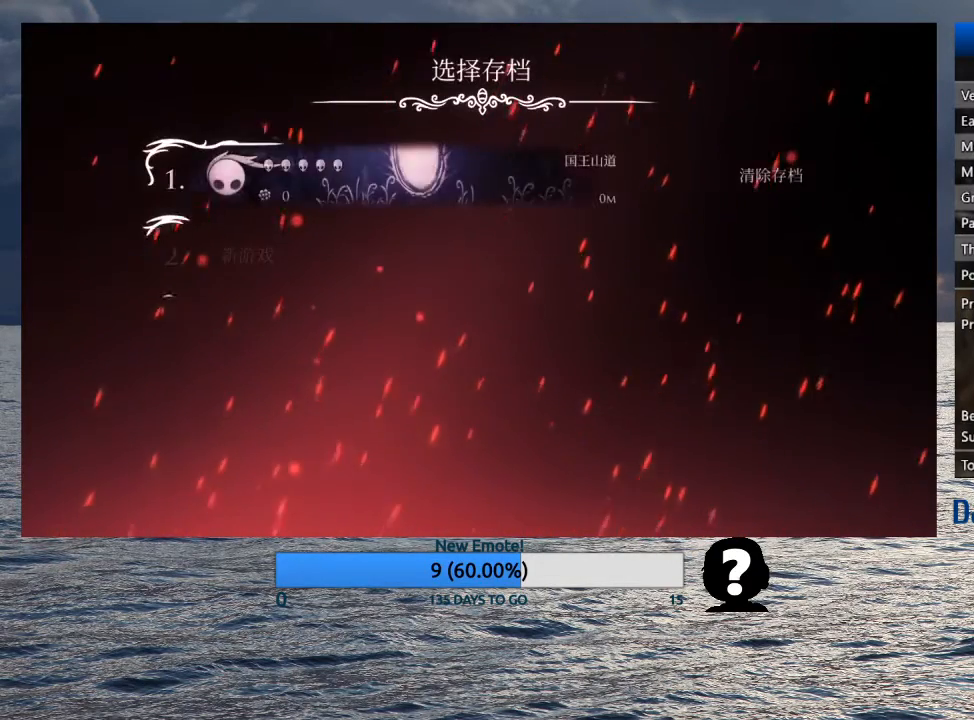
{"buttons": [], "left_stick": "center", "right_stick": "center", "events": []}
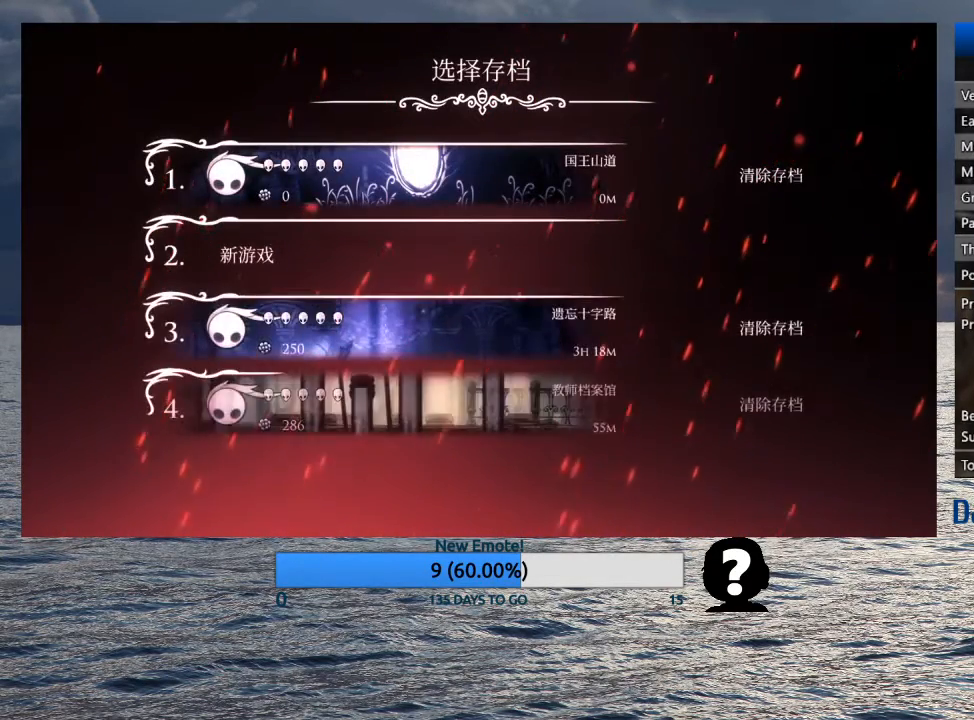
{"buttons": [], "left_stick": "center", "right_stick": "center", "events": []}
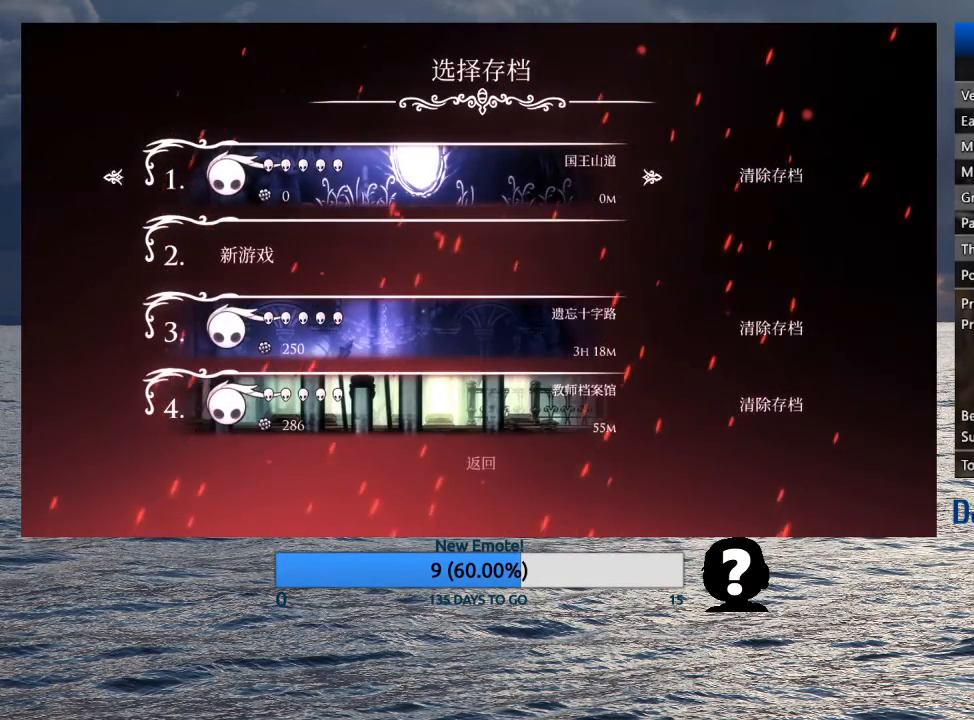
{"buttons": [], "left_stick": "center", "right_stick": "center", "events": [[83, "DPAD_RIGHT", "down"], [150, "CROSS", "down"], [183, "DPAD_RIGHT", "up"], [250, "CROSS", "up"]]}
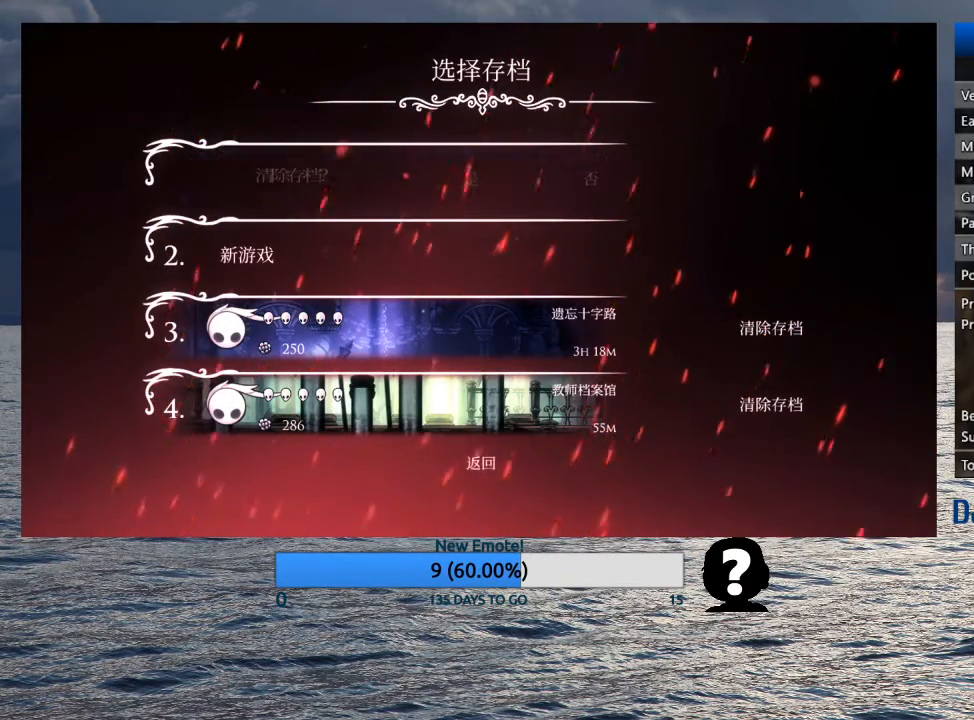
{"buttons": ["CROSS"], "left_stick": "center", "right_stick": "center", "events": [[367, "DPAD_LEFT", "down"], [467, "DPAD_LEFT", "up"], [483, "CROSS", "down"]]}
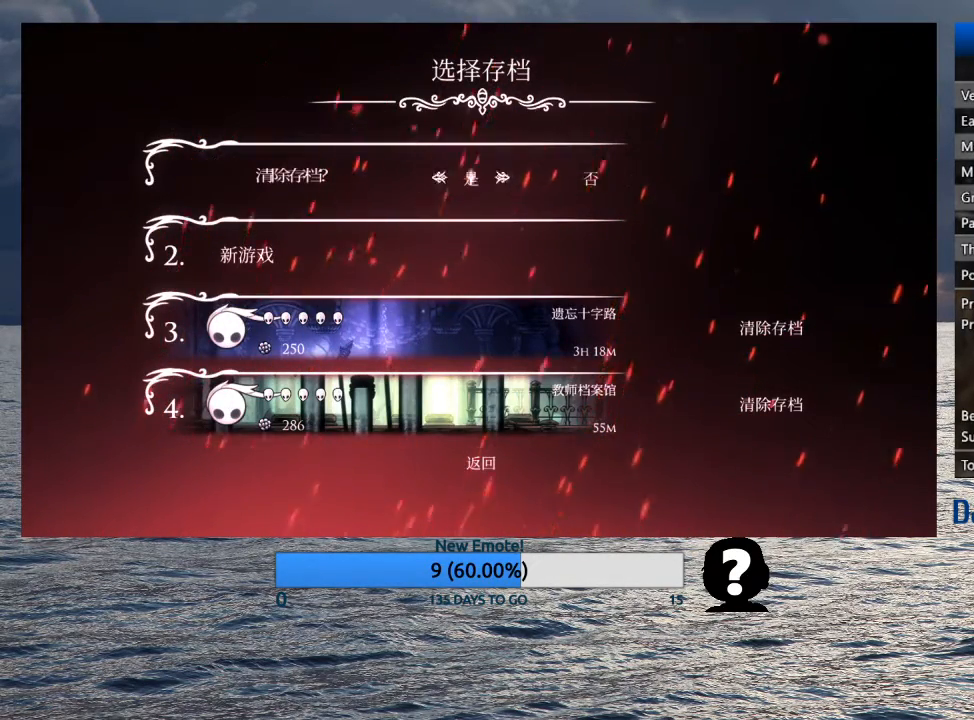
{"buttons": [], "left_stick": "center", "right_stick": "center", "events": [[50, "CROSS", "up"], [117, "CROSS", "down"], [217, "CROSS", "up"], [317, "CROSS", "down"], [350, "CROSS", "up"]]}
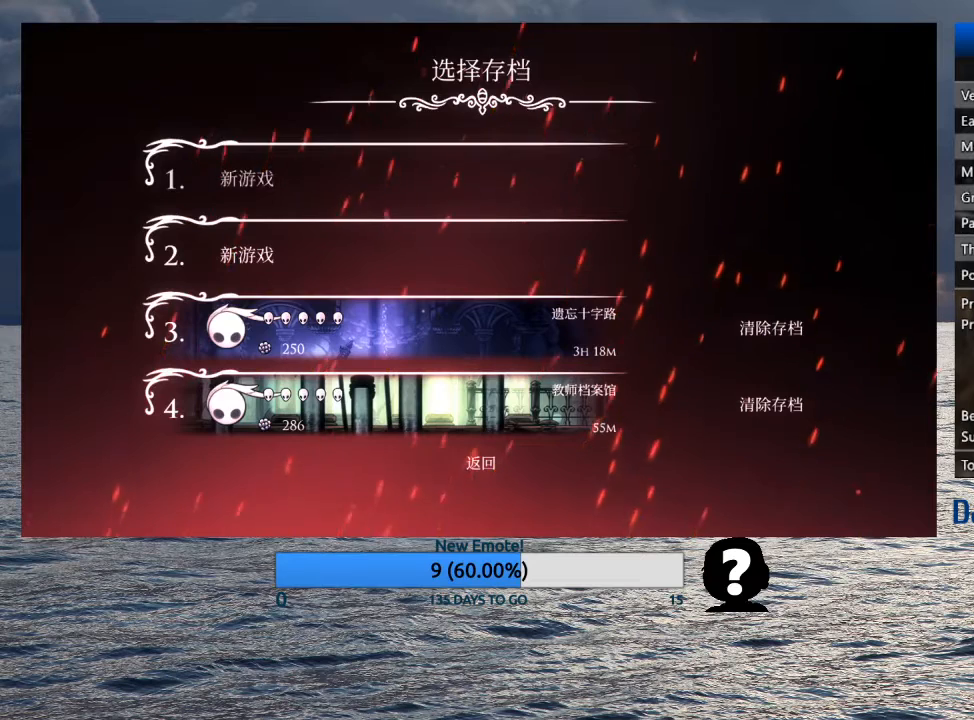
{"buttons": ["CROSS"], "left_stick": "center", "right_stick": "center", "events": [[50, "CROSS", "down"], [117, "CROSS", "up"], [267, "CROSS", "down"]]}
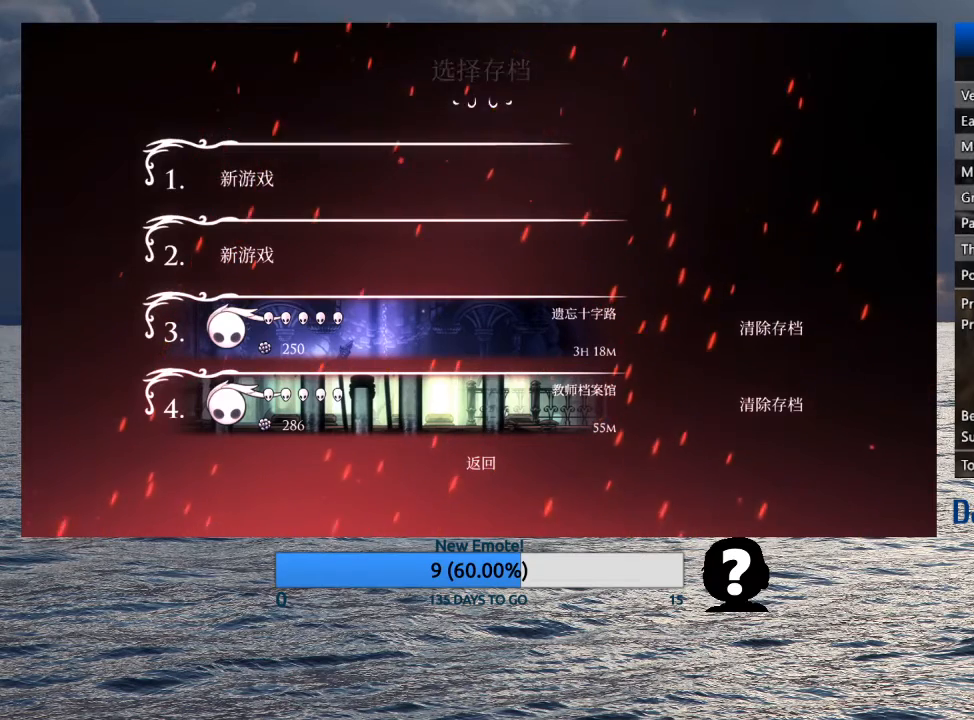
{"buttons": ["CROSS"], "left_stick": "center", "right_stick": "center", "events": [[433, "CROSS", "up"], [500, "CROSS", "down"]]}
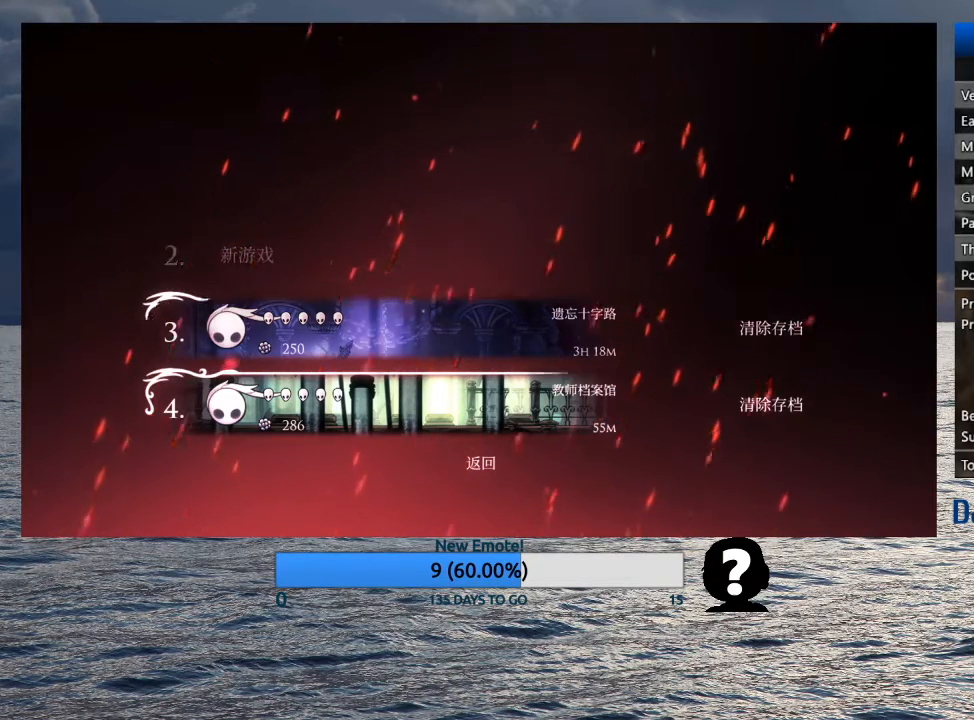
{"buttons": ["CROSS"], "left_stick": "center", "right_stick": "center", "events": [[83, "CROSS", "up"], [167, "CROSS", "down"], [267, "CROSS", "up"], [300, "CROSS", "down"], [417, "CROSS", "up"], [483, "CROSS", "down"]]}
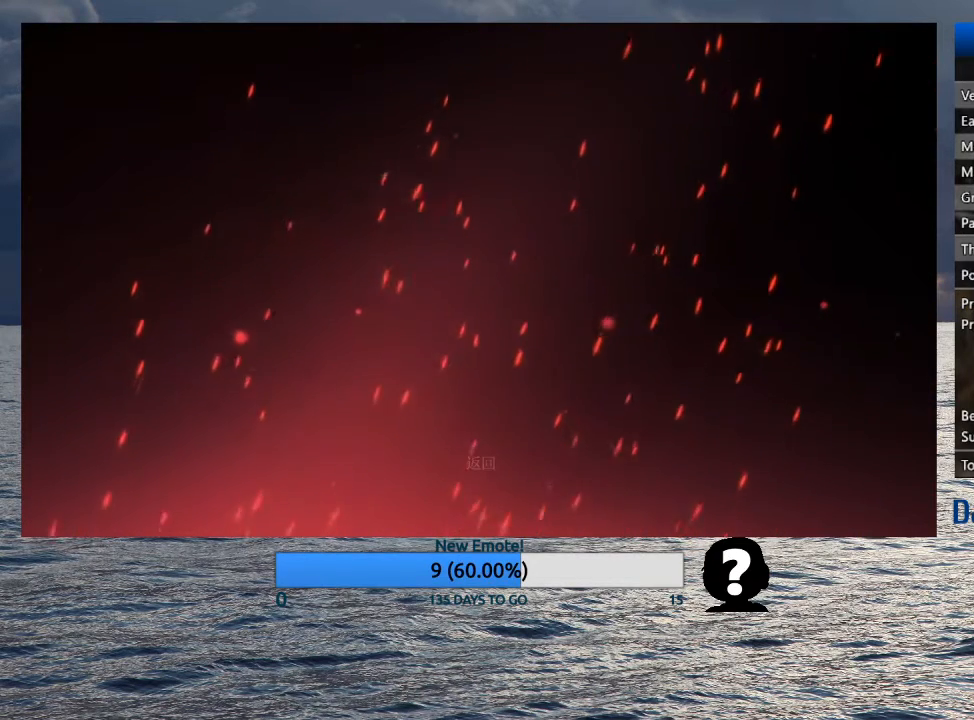
{"buttons": ["CROSS"], "left_stick": "center", "right_stick": "center", "events": [[50, "CROSS", "up"], [150, "CROSS", "down"], [217, "CROSS", "up"], [283, "CROSS", "down"], [383, "CROSS", "up"], [433, "CROSS", "down"]]}
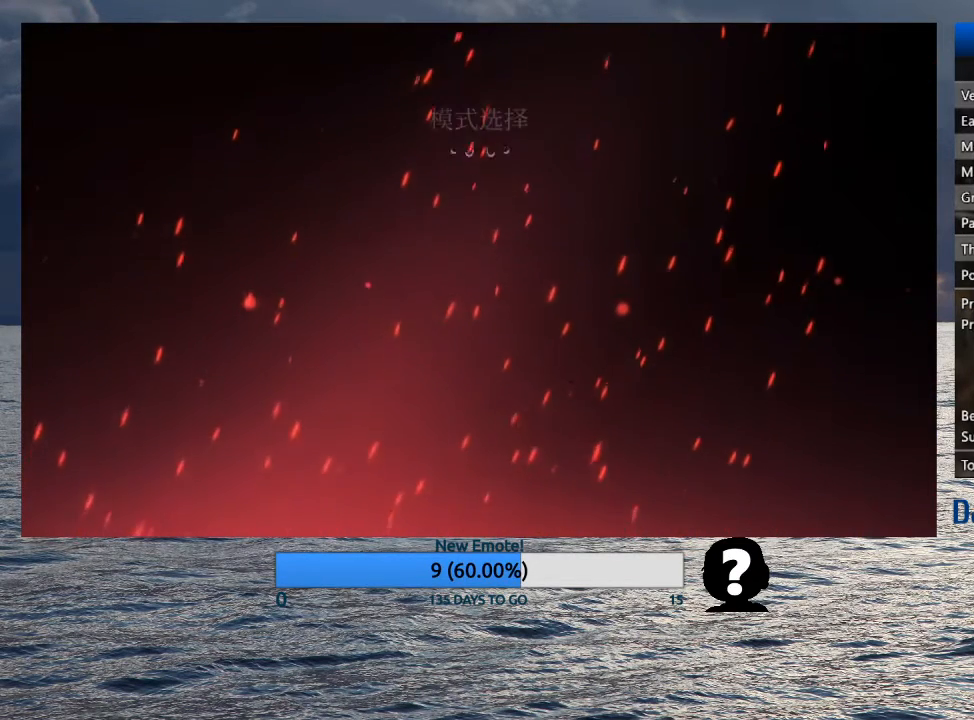
{"buttons": [], "left_stick": "center", "right_stick": "center", "events": [[33, "CROSS", "up"], [83, "CROSS", "down"], [167, "CROSS", "up"], [233, "CROSS", "down"], [333, "CROSS", "up"], [400, "CROSS", "down"], [483, "CROSS", "up"]]}
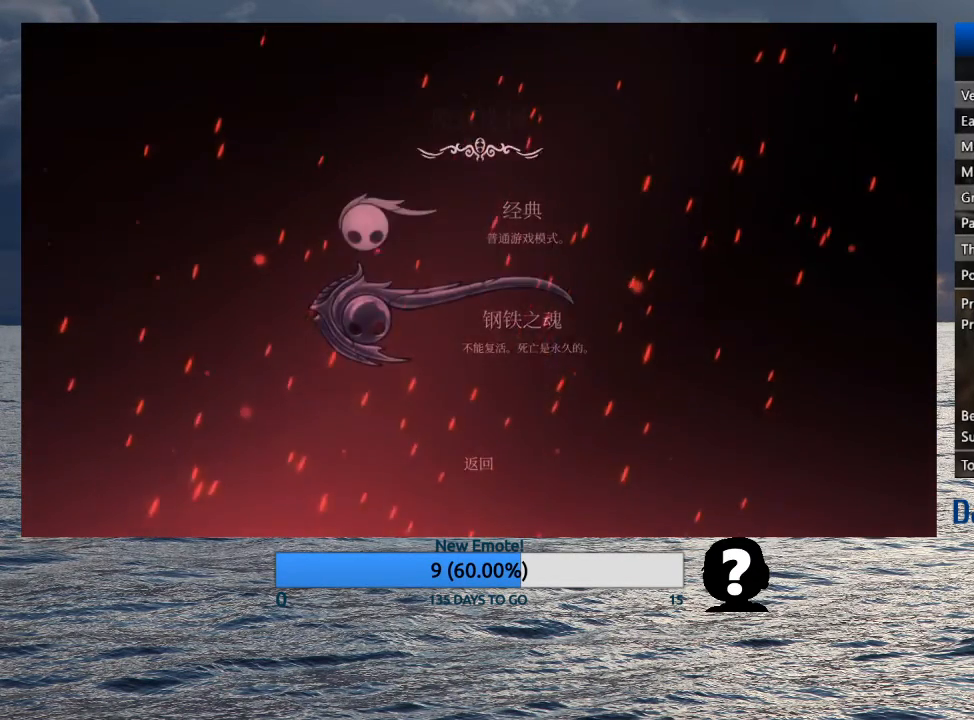
{"buttons": [], "left_stick": "center", "right_stick": "center", "events": [[50, "CROSS", "down"], [167, "CROSS", "up"]]}
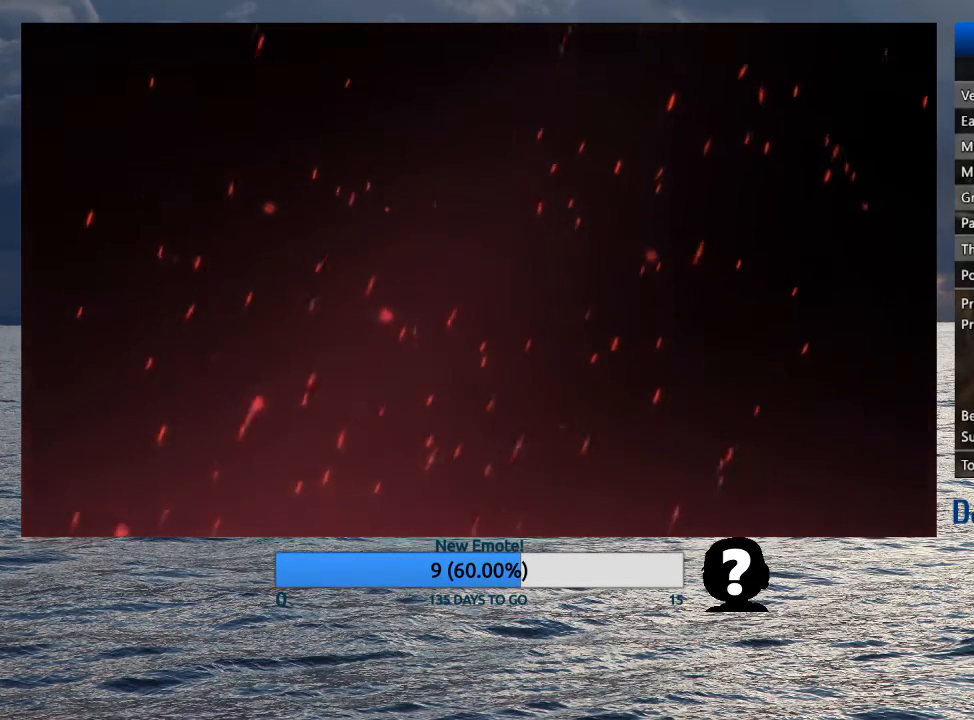
{"buttons": [], "left_stick": "center", "right_stick": "center", "events": [[17, "CROSS", "down"], [33, "SQUARE", "down"], [117, "CROSS", "up"], [117, "SQUARE", "up"], [233, "CROSS", "down"], [250, "SQUARE", "down"], [300, "SQUARE", "up"], [333, "CROSS", "up"]]}
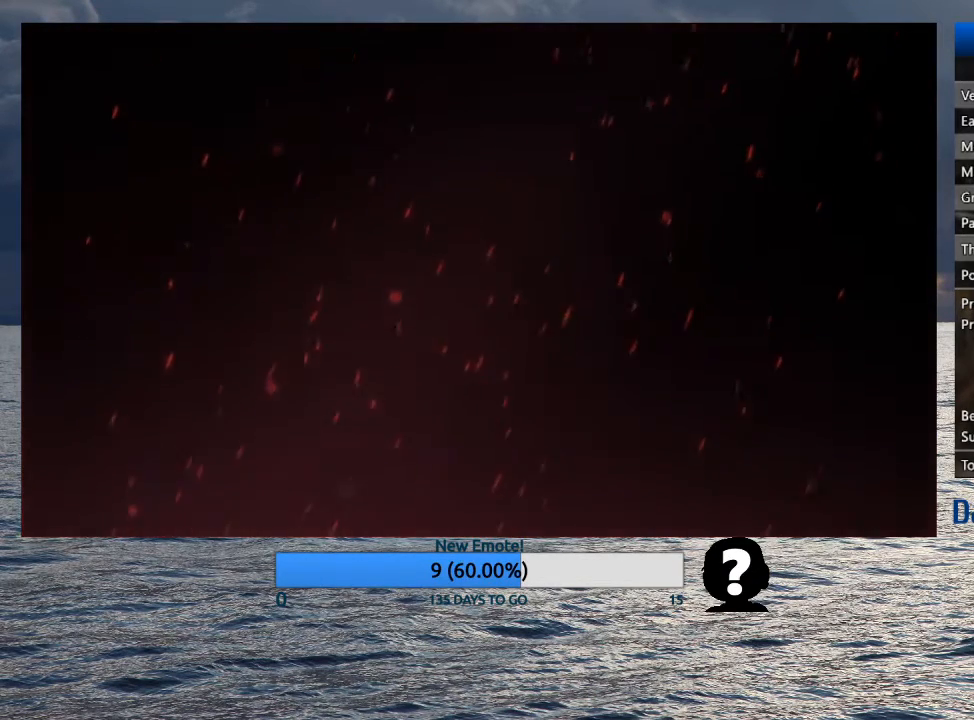
{"buttons": [], "left_stick": "center", "right_stick": "center", "events": []}
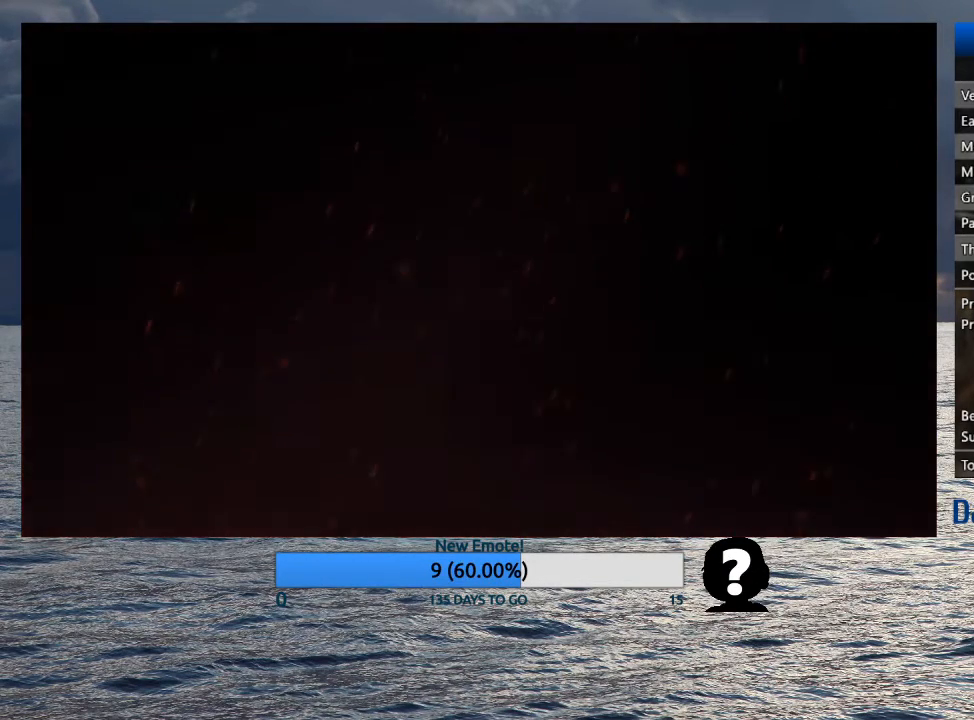
{"buttons": [], "left_stick": "center", "right_stick": "center", "events": []}
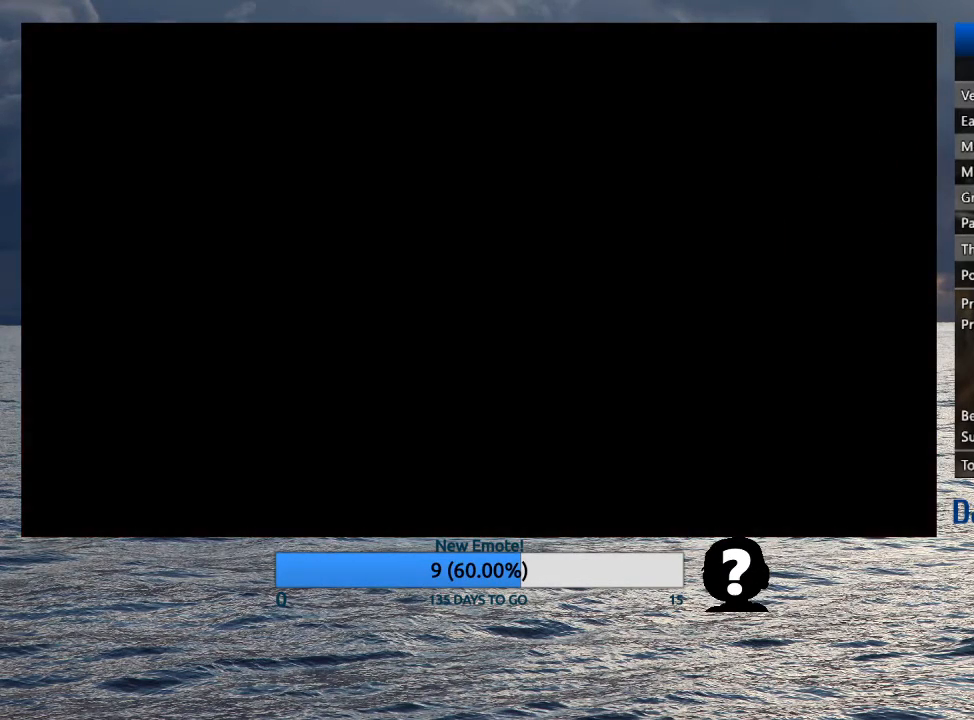
{"buttons": [], "left_stick": "center", "right_stick": "center", "events": [[383, "CROSS", "down"], [467, "CROSS", "up"]]}
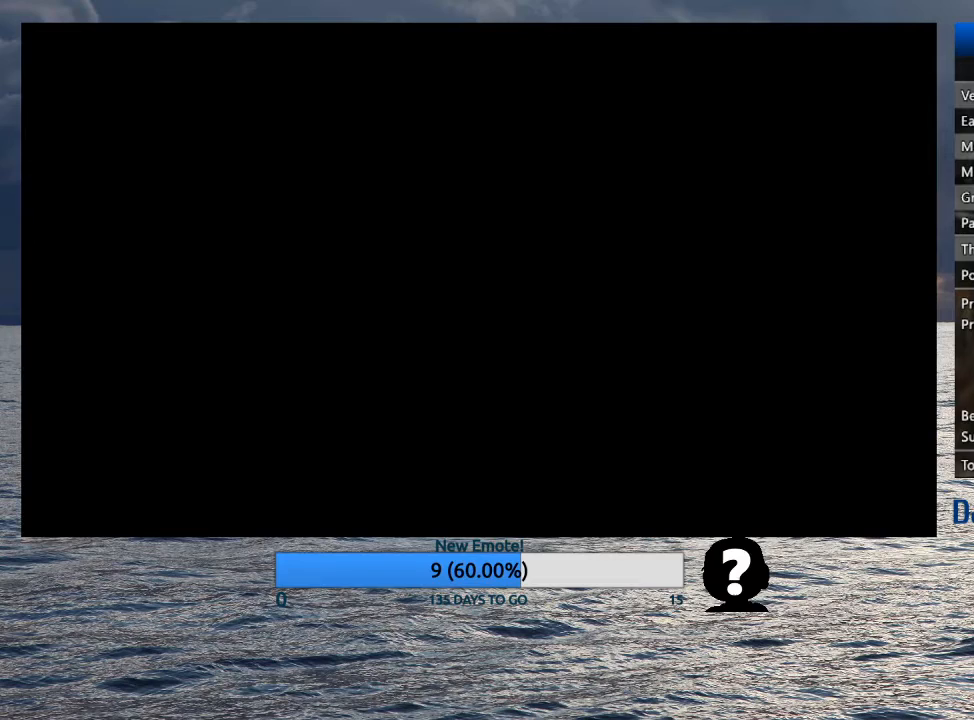
{"buttons": [], "left_stick": "center", "right_stick": "center", "events": [[83, "CROSS", "down"], [83, "SQUARE", "down"], [117, "CROSS", "up"], [117, "SQUARE", "up"], [233, "CROSS", "down"], [233, "SQUARE", "down"], [300, "CROSS", "up"], [317, "SQUARE", "up"], [417, "SQUARE", "down"], [483, "SQUARE", "up"]]}
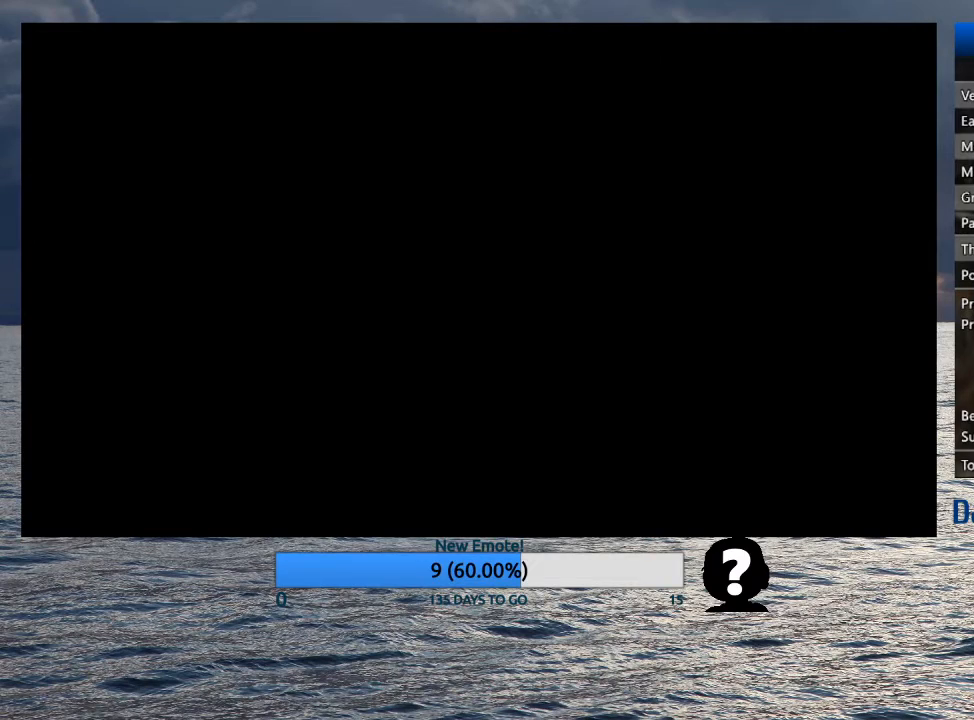
{"buttons": ["SQUARE"], "left_stick": "center", "right_stick": "center", "events": [[33, "SQUARE", "down"], [50, "CROSS", "down"], [133, "CROSS", "up"], [133, "SQUARE", "up"], [183, "CROSS", "down"], [183, "SQUARE", "down"], [283, "SQUARE", "up"], [333, "SQUARE", "down"], [367, "CROSS", "up"], [383, "SQUARE", "up"], [417, "SQUARE", "down"]]}
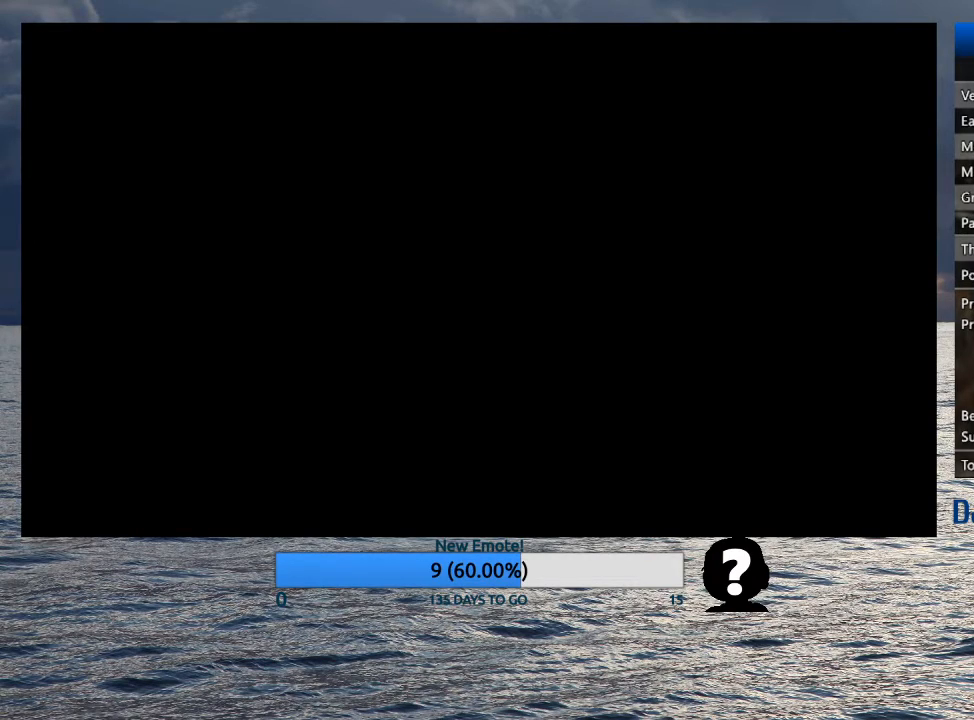
{"buttons": ["CROSS", "SQUARE"], "left_stick": "center", "right_stick": "center", "events": [[17, "SQUARE", "up"], [100, "SQUARE", "down"], [150, "SQUARE", "up"], [300, "CROSS", "down"], [300, "SQUARE", "down"], [383, "CROSS", "up"], [400, "SQUARE", "up"], [450, "SQUARE", "down"], [467, "CROSS", "down"]]}
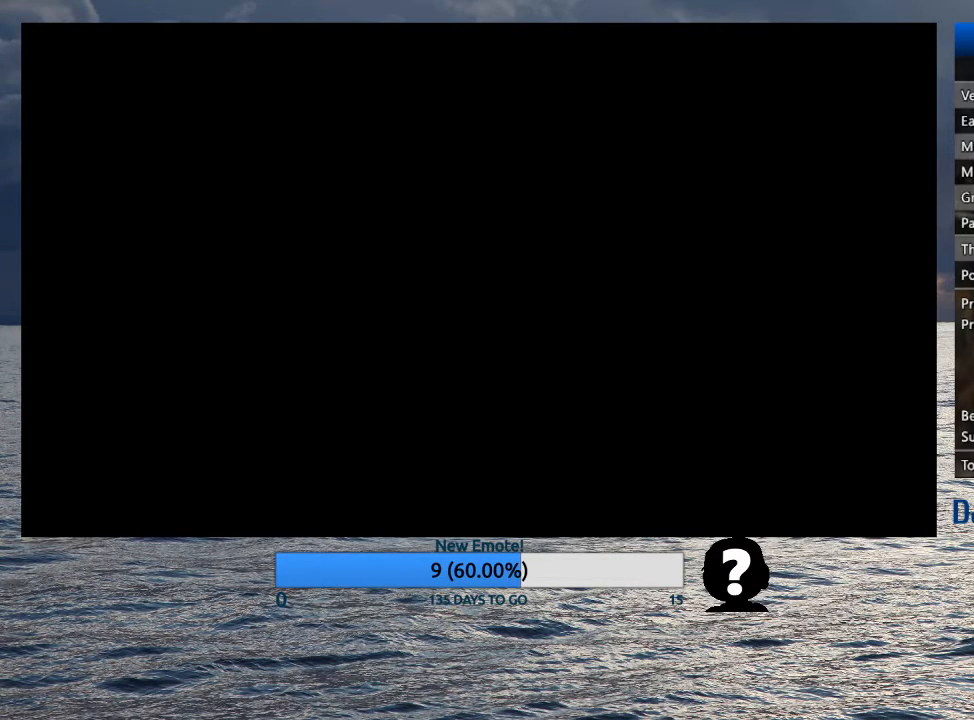
{"buttons": ["SQUARE"], "left_stick": "center", "right_stick": "center", "events": [[33, "CROSS", "up"], [33, "SQUARE", "up"], [133, "SQUARE", "down"], [200, "SQUARE", "up"], [300, "SQUARE", "down"], [383, "SQUARE", "up"], [483, "SQUARE", "down"]]}
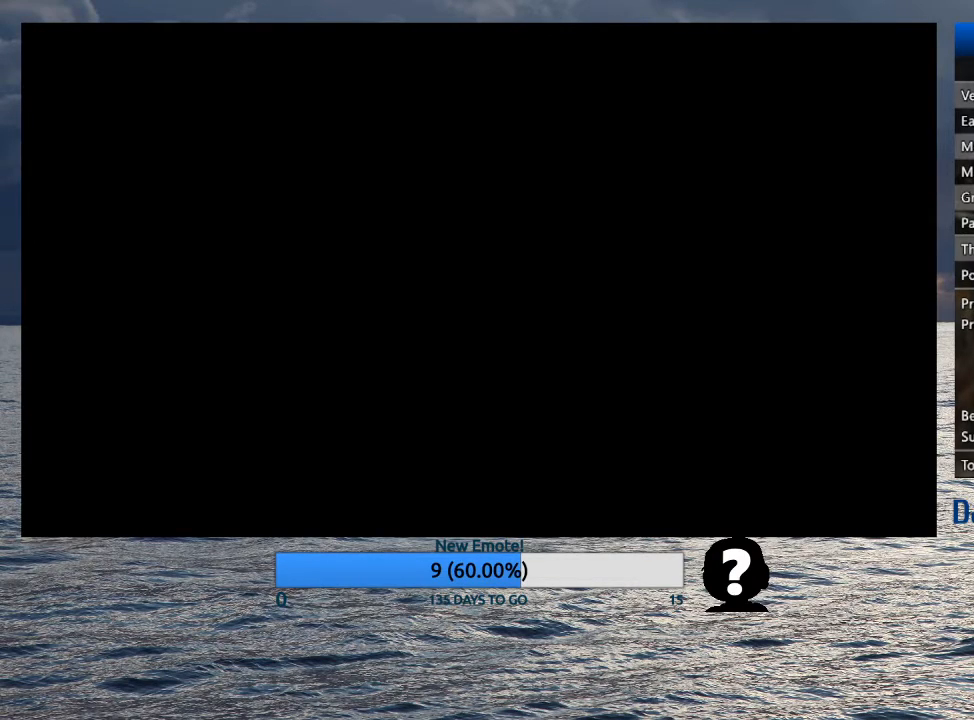
{"buttons": ["CROSS", "SQUARE"], "left_stick": "center", "right_stick": "center", "events": [[50, "SQUARE", "up"], [150, "CROSS", "down"], [150, "SQUARE", "down"], [233, "CROSS", "up"], [233, "SQUARE", "up"], [333, "SQUARE", "down"], [350, "CROSS", "down"], [400, "CROSS", "up"], [400, "SQUARE", "up"], [500, "CROSS", "down"], [500, "SQUARE", "down"]]}
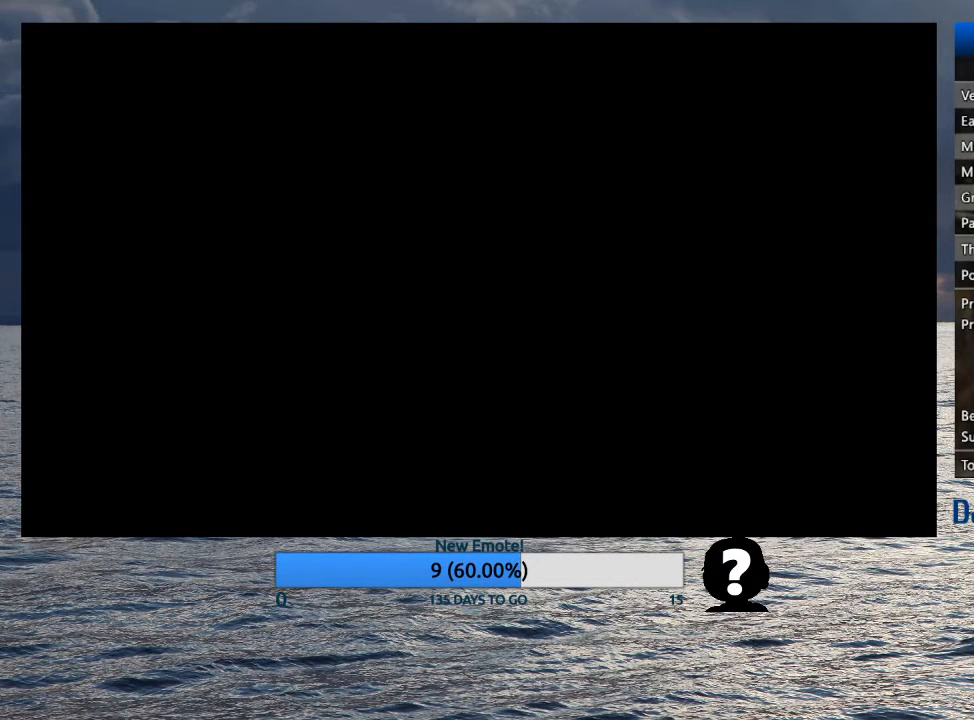
{"buttons": ["CROSS", "SQUARE"], "left_stick": "center", "right_stick": "center", "events": [[83, "CROSS", "up"], [100, "SQUARE", "up"], [150, "SQUARE", "down"], [200, "CROSS", "down"], [250, "CROSS", "up"], [267, "SQUARE", "up"], [317, "CROSS", "down"], [333, "SQUARE", "down"], [400, "SQUARE", "up"], [417, "CROSS", "up"], [500, "CROSS", "down"], [500, "SQUARE", "down"]]}
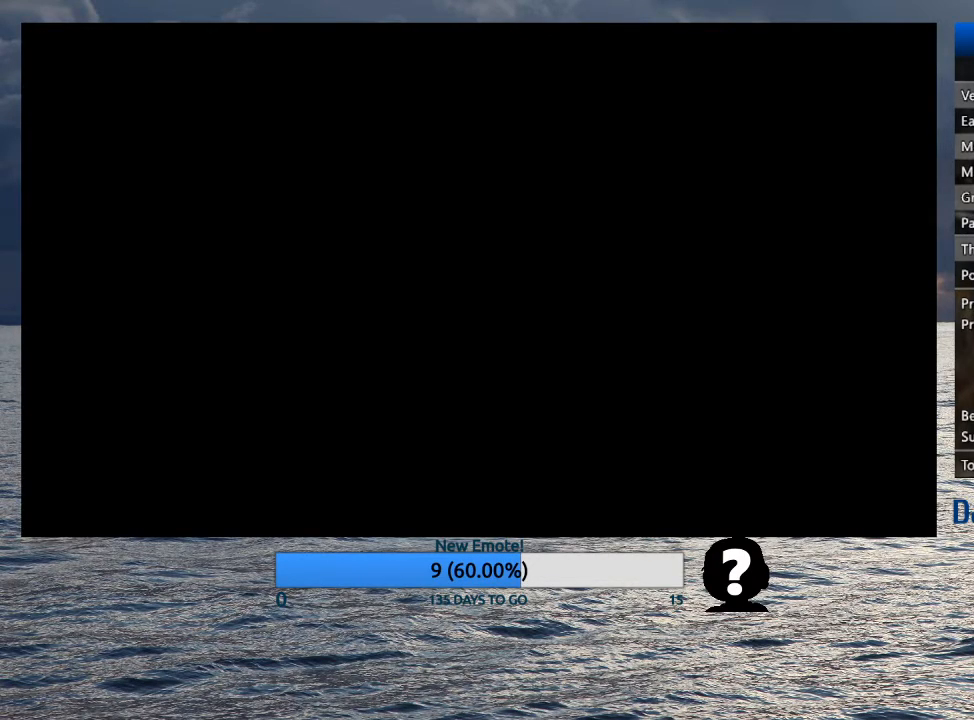
{"buttons": ["CROSS"], "left_stick": "center", "right_stick": "center", "events": [[67, "CROSS", "up"], [67, "SQUARE", "up"], [150, "CROSS", "down"], [150, "SQUARE", "down"], [233, "CROSS", "up"], [233, "SQUARE", "up"], [283, "CROSS", "down"], [300, "SQUARE", "down"], [500, "SQUARE", "up"]]}
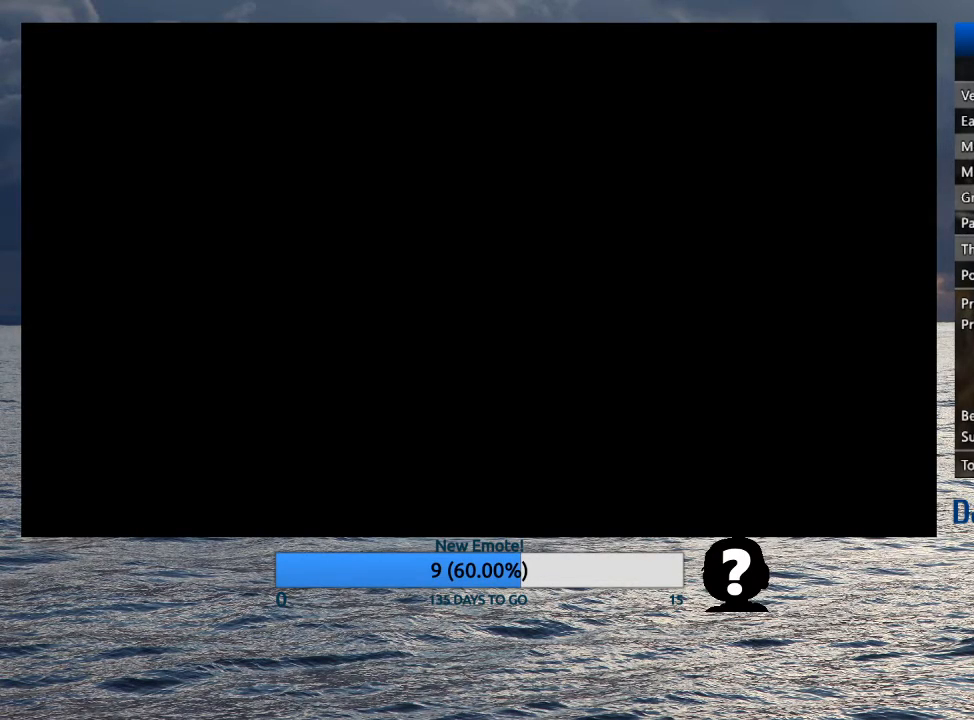
{"buttons": ["CROSS", "SQUARE"], "left_stick": "center", "right_stick": "center", "events": [[133, "SQUARE", "down"], [233, "SQUARE", "up"], [250, "CROSS", "up"], [283, "SQUARE", "down"], [383, "SQUARE", "up"], [467, "CROSS", "down"], [500, "SQUARE", "down"]]}
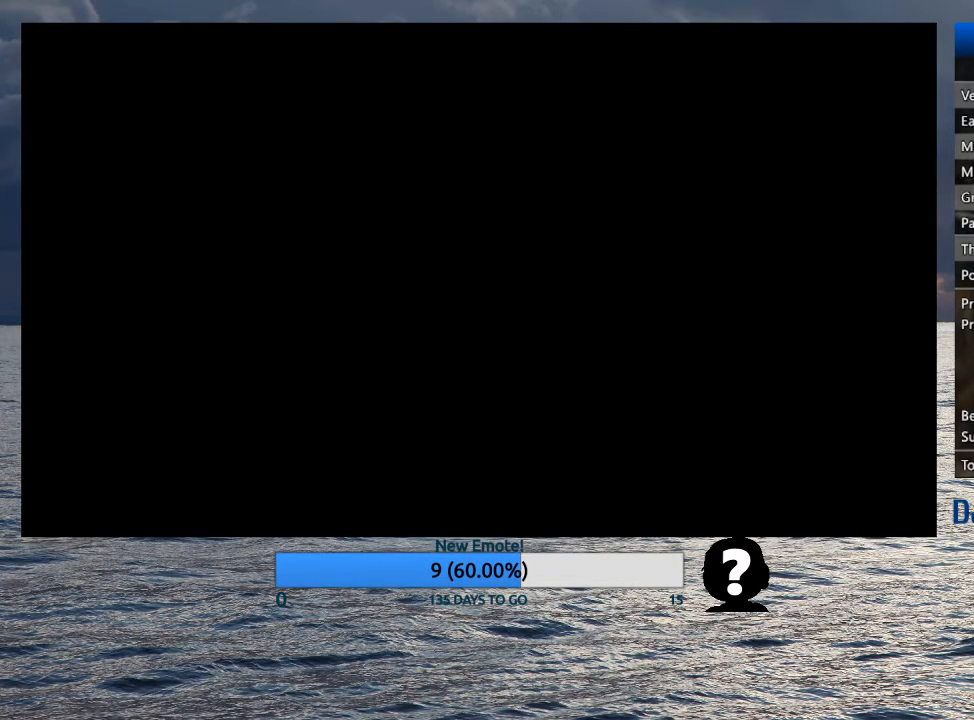
{"buttons": ["SQUARE"], "left_stick": "center", "right_stick": "center", "events": [[67, "CROSS", "up"], [67, "SQUARE", "up"], [133, "CROSS", "down"], [167, "SQUARE", "down"], [250, "CROSS", "up"], [250, "SQUARE", "up"], [333, "CROSS", "down"], [333, "SQUARE", "down"], [383, "CROSS", "up"], [400, "SQUARE", "up"], [417, "SQUARE", "down"]]}
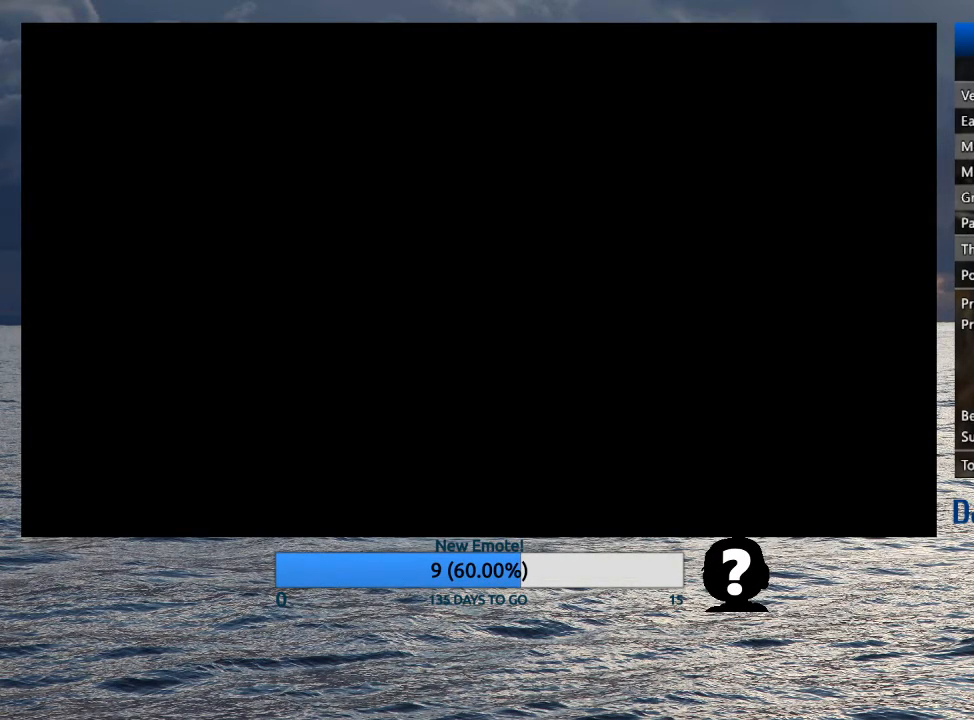
{"buttons": ["CROSS"], "left_stick": "center", "right_stick": "center", "events": [[33, "SQUARE", "up"], [117, "CROSS", "down"], [117, "SQUARE", "down"], [183, "CROSS", "up"], [183, "SQUARE", "up"], [250, "CROSS", "down"], [283, "SQUARE", "down"], [350, "SQUARE", "up"], [367, "CROSS", "up"], [400, "CROSS", "down"], [417, "SQUARE", "down"], [500, "SQUARE", "up"]]}
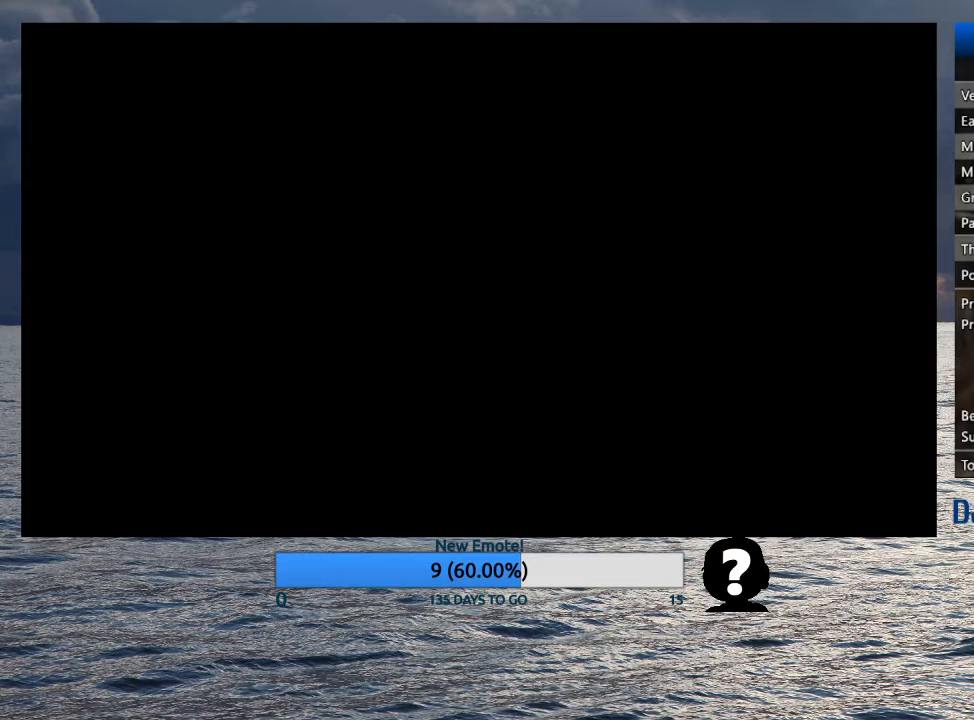
{"buttons": ["CROSS"], "left_stick": "center", "right_stick": "center", "events": [[50, "SQUARE", "down"], [117, "SQUARE", "up"], [217, "SQUARE", "down"], [283, "CROSS", "up"], [367, "CROSS", "down"], [367, "SQUARE", "up"]]}
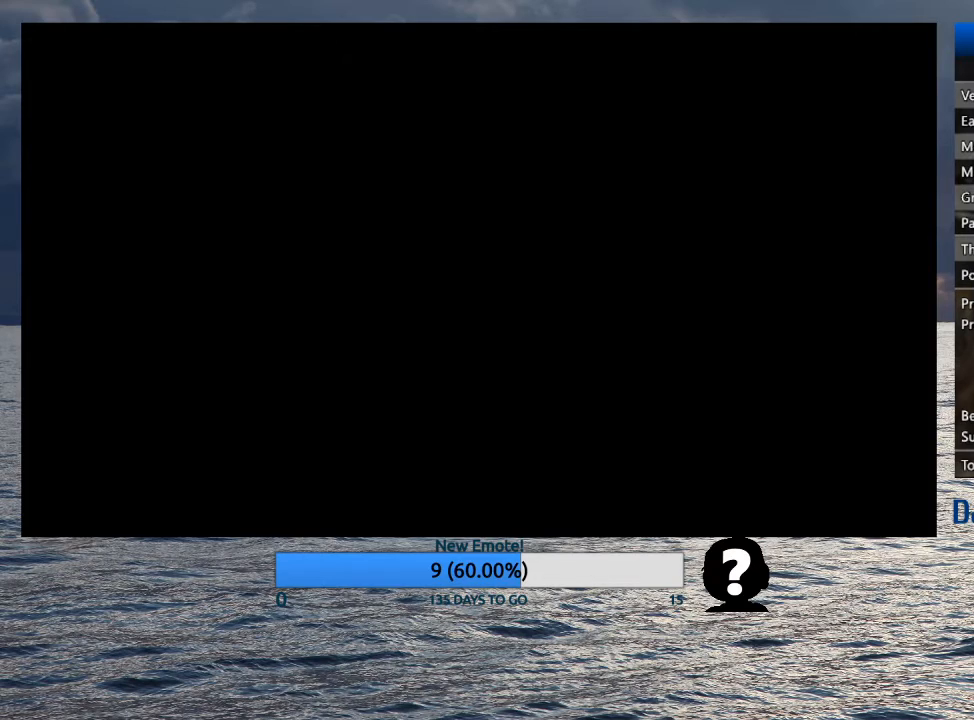
{"buttons": ["CROSS"], "left_stick": "center", "right_stick": "center", "events": [[67, "CROSS", "up"], [200, "CROSS", "down"], [300, "CROSS", "up"], [317, "CROSS", "down"], [333, "SQUARE", "down"], [383, "CROSS", "up"], [400, "SQUARE", "up"], [450, "CROSS", "down"]]}